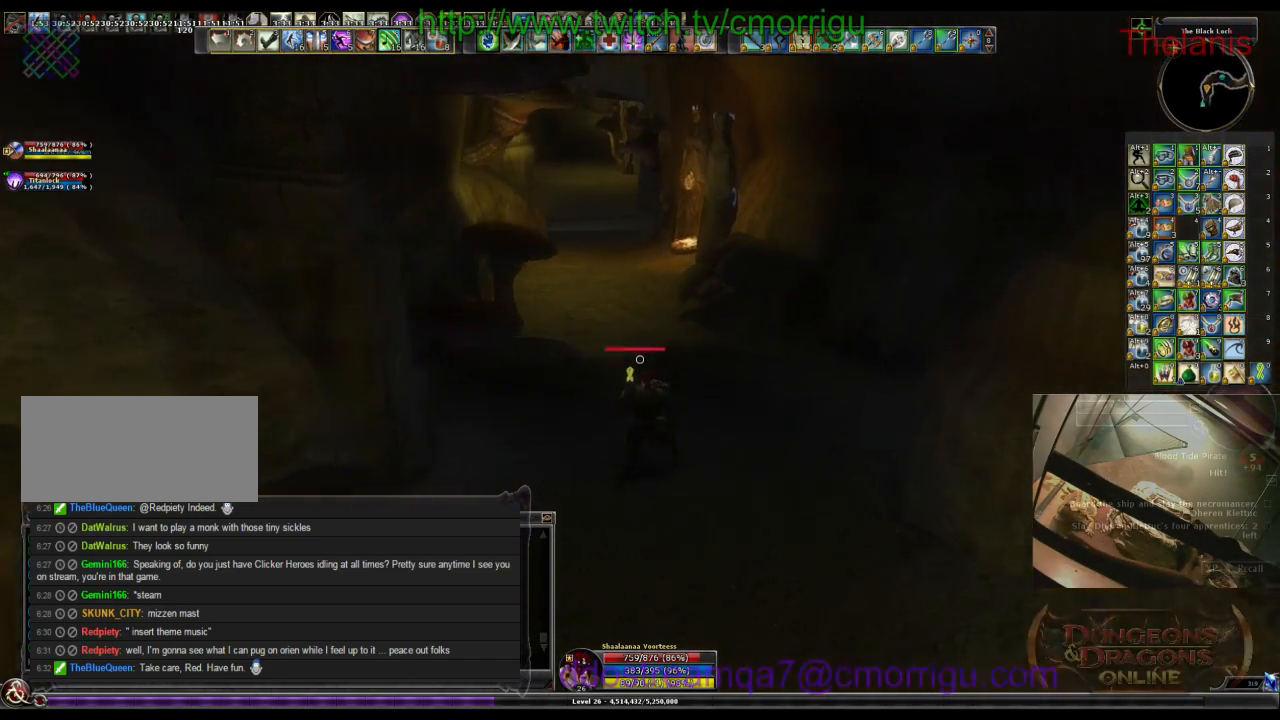
Gameplay with keyboard; each line is a JSON object with the keys held at the frame after it. "events" lists presses ("down") and releases ("up") of ".", "/", "0", "1", "2", "3", "4", "5", "6", "7", "8", "9", "a", "b", "backslash", "backspace", "c", "caps_lock", "comma", "ctrl_l", "ctrl_r", "d", "e", "equals", "escape", "f", "f1", "f10", "f11", "f12", "f2", "f3", "f4", "f5", "f6", "f7", "f8", "f9", "g", "h", "i", "j", "k", "l", "lbracket", "m", "minus", "n", "o", "p", "q", "quote", "r", "rbracket", "return", "s", "semicolon", "shift_l", "shift_r", "space", "t", "tab", "tilde", "u", "v", "w", "x", "y" and "z" between this image and that frame as [ms after this image, input, new state], when the widget could be followed in between. No other keys are recorded. Mouse input is not recorded.
{"keys": ["w"], "events": []}
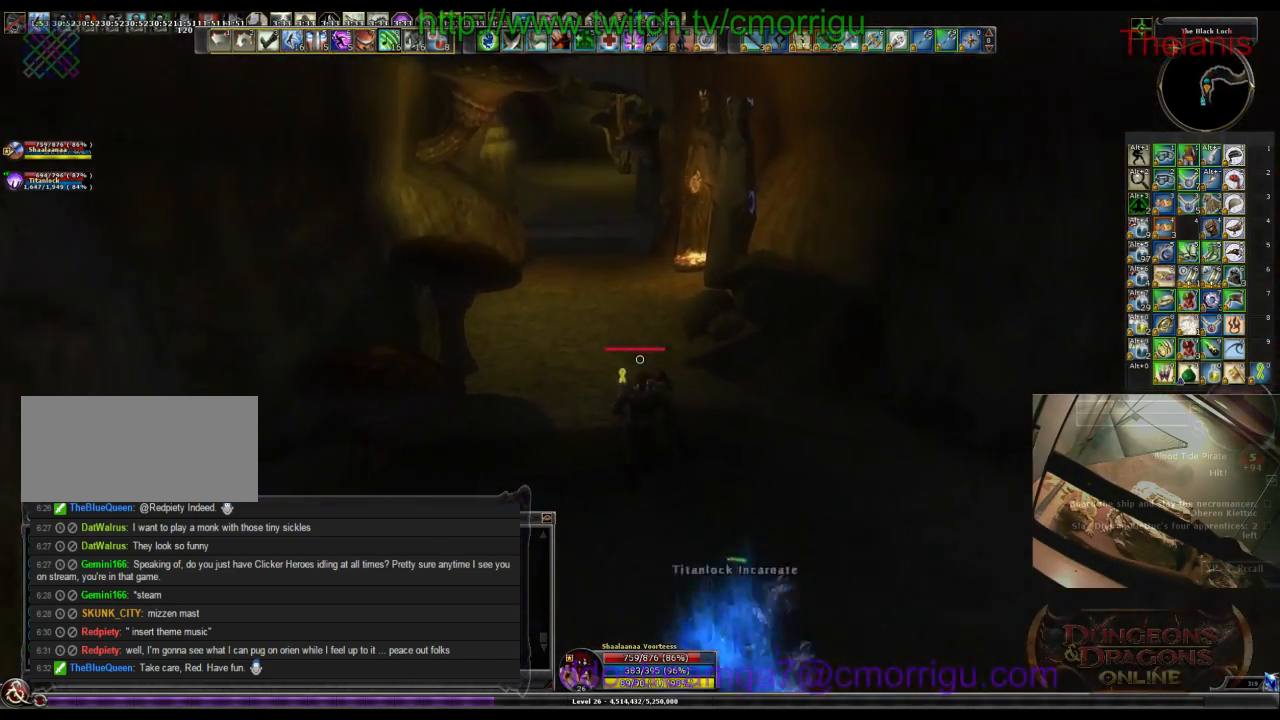
{"keys": ["w"], "events": []}
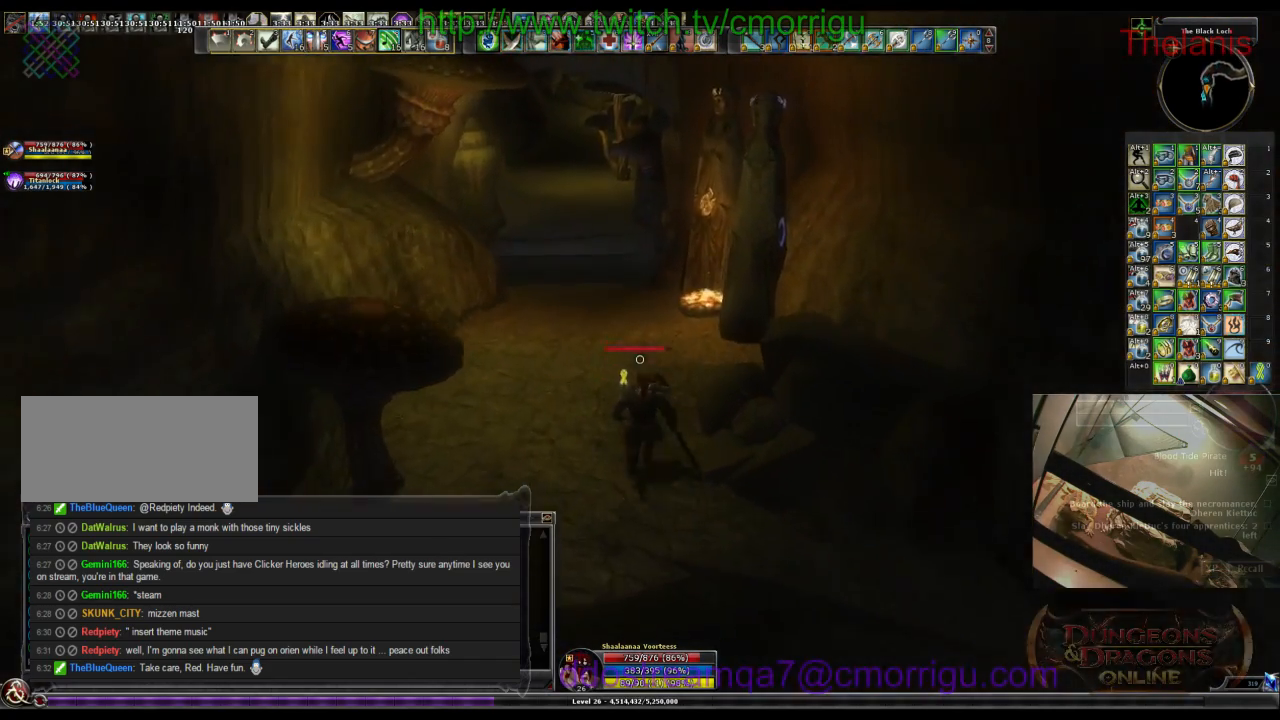
{"keys": ["w"], "events": []}
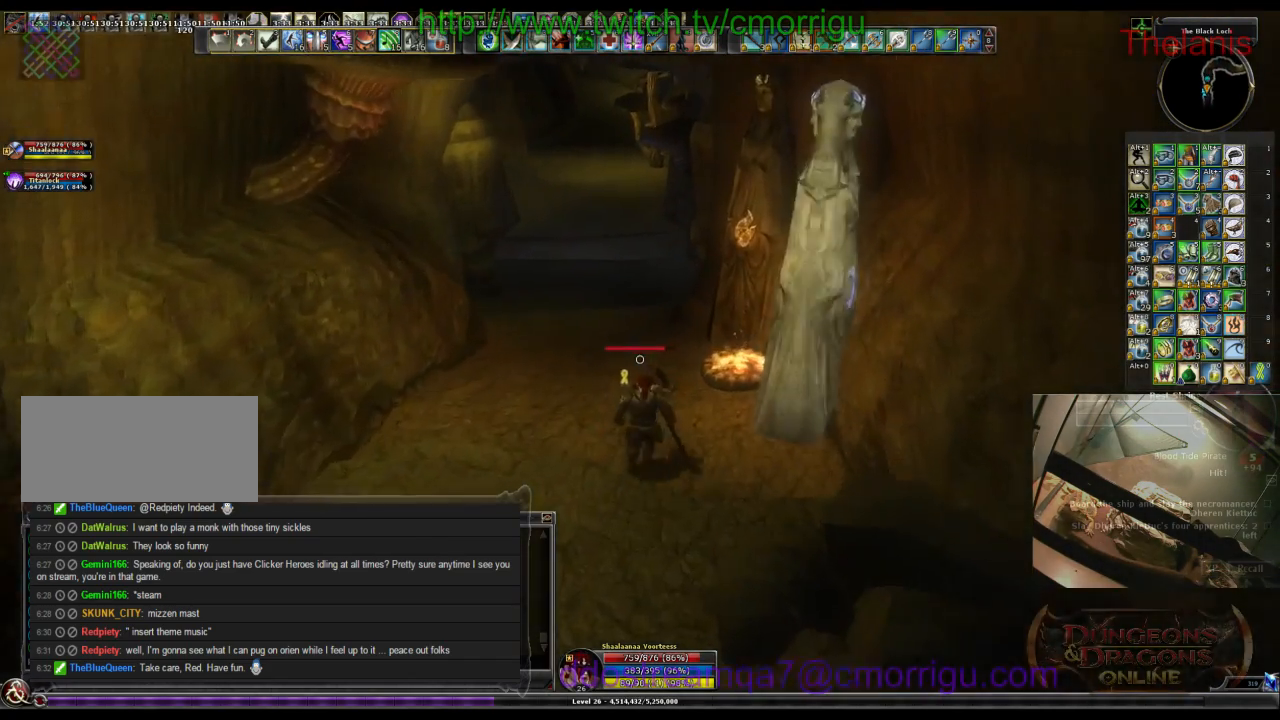
{"keys": ["w"], "events": []}
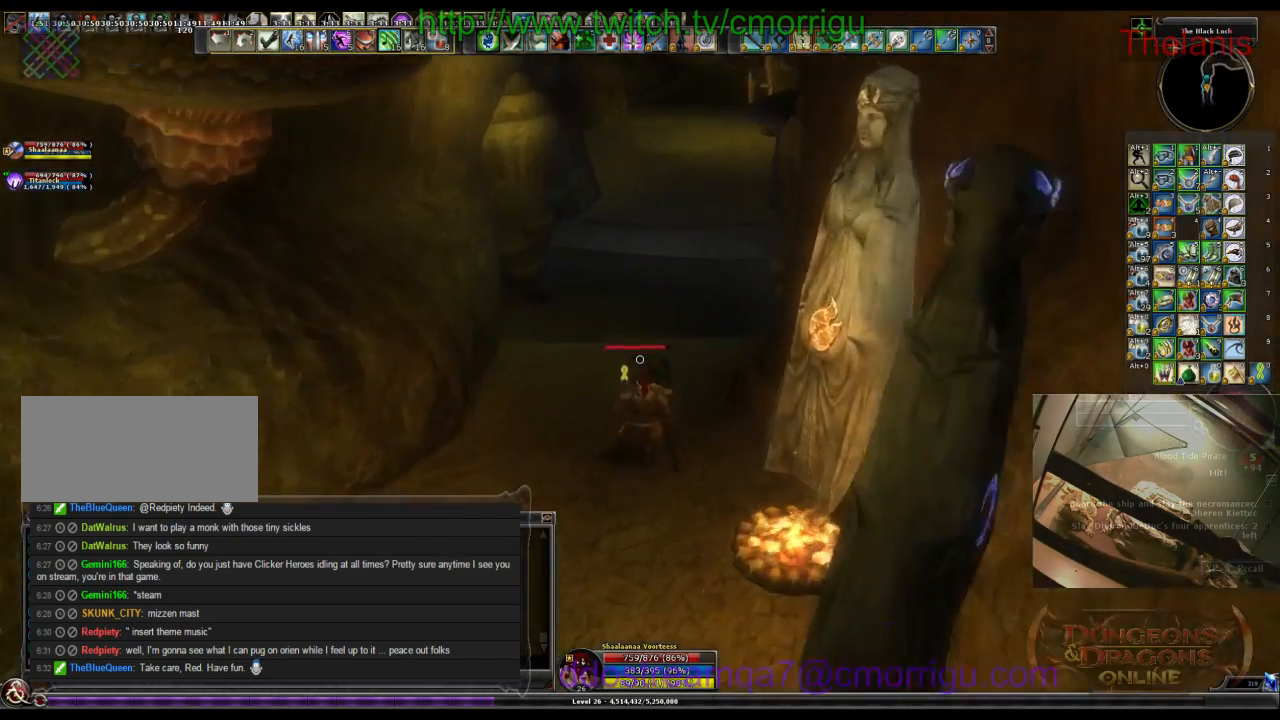
{"keys": ["w"], "events": []}
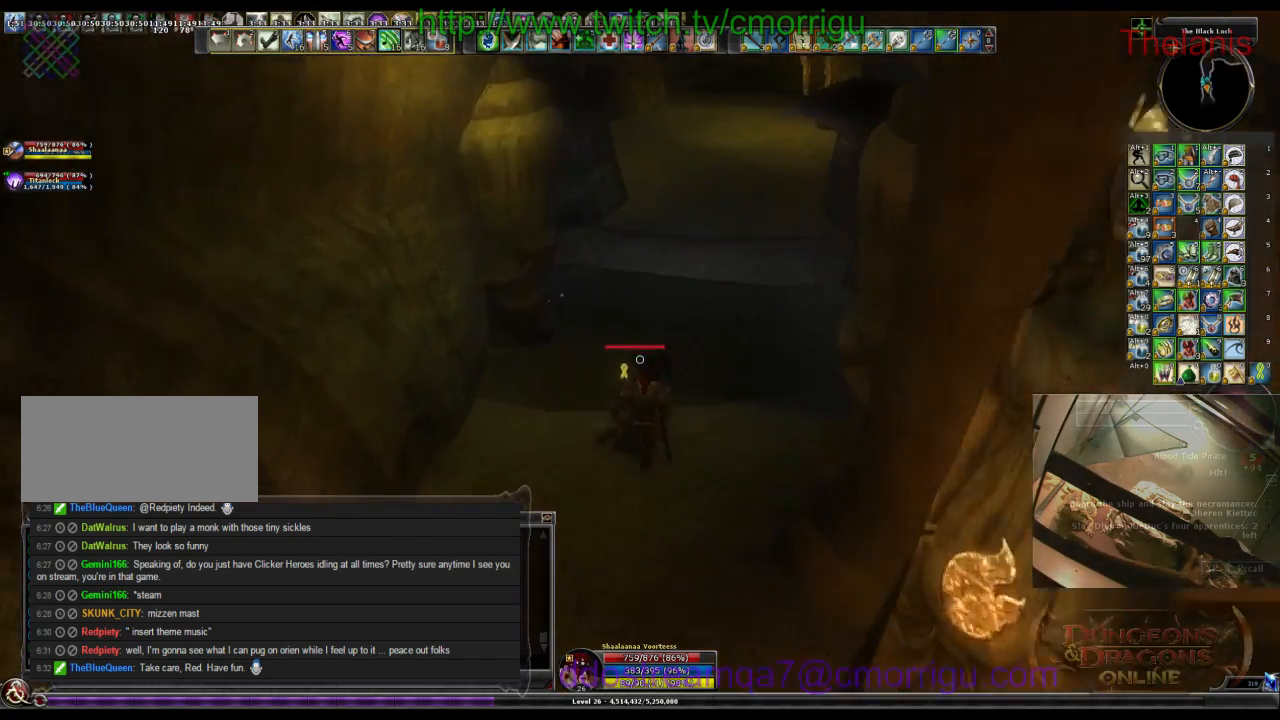
{"keys": ["w"], "events": []}
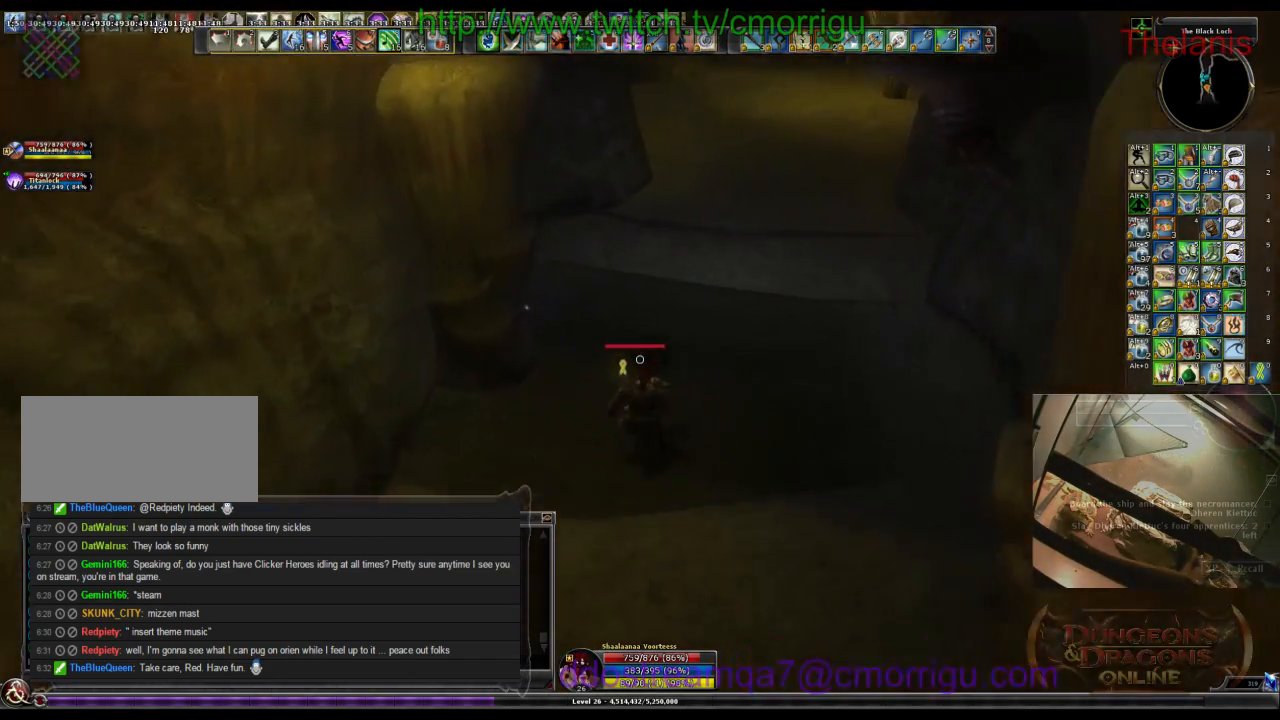
{"keys": ["w"], "events": []}
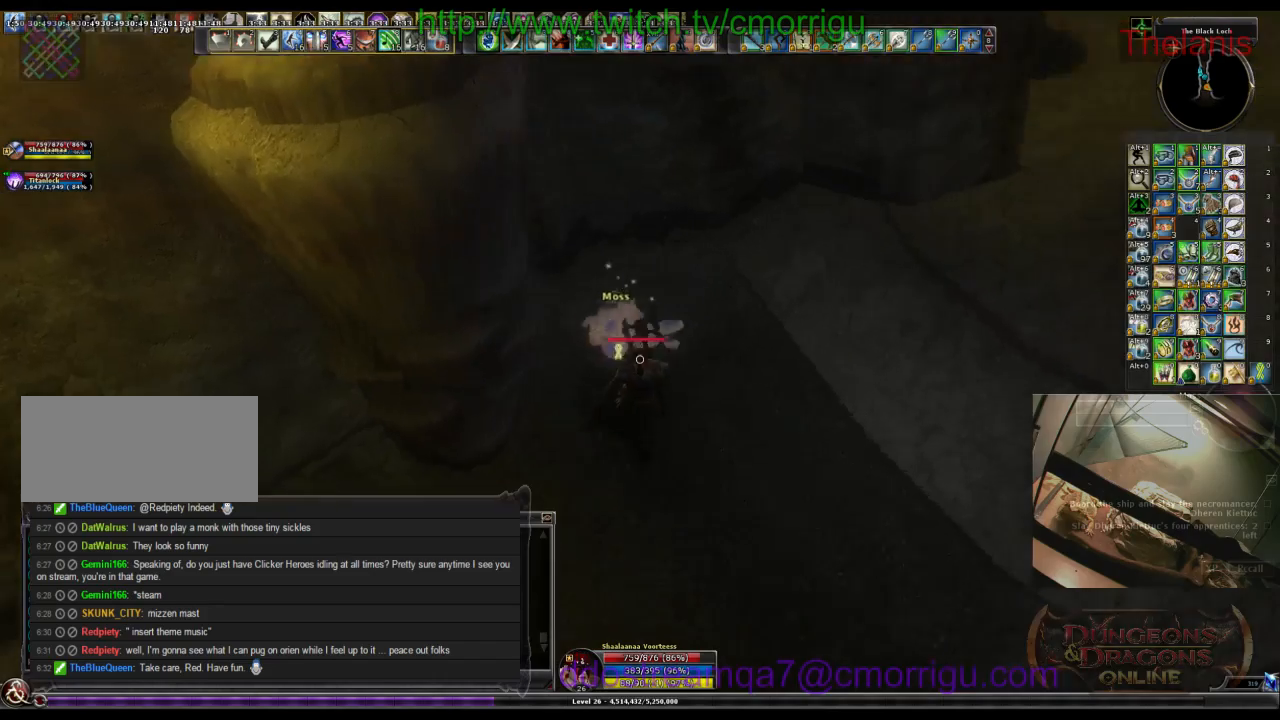
{"keys": ["w"], "events": [[34, "w", "up"], [67, "e", "down"], [234, "e", "up"], [267, "w", "down"]]}
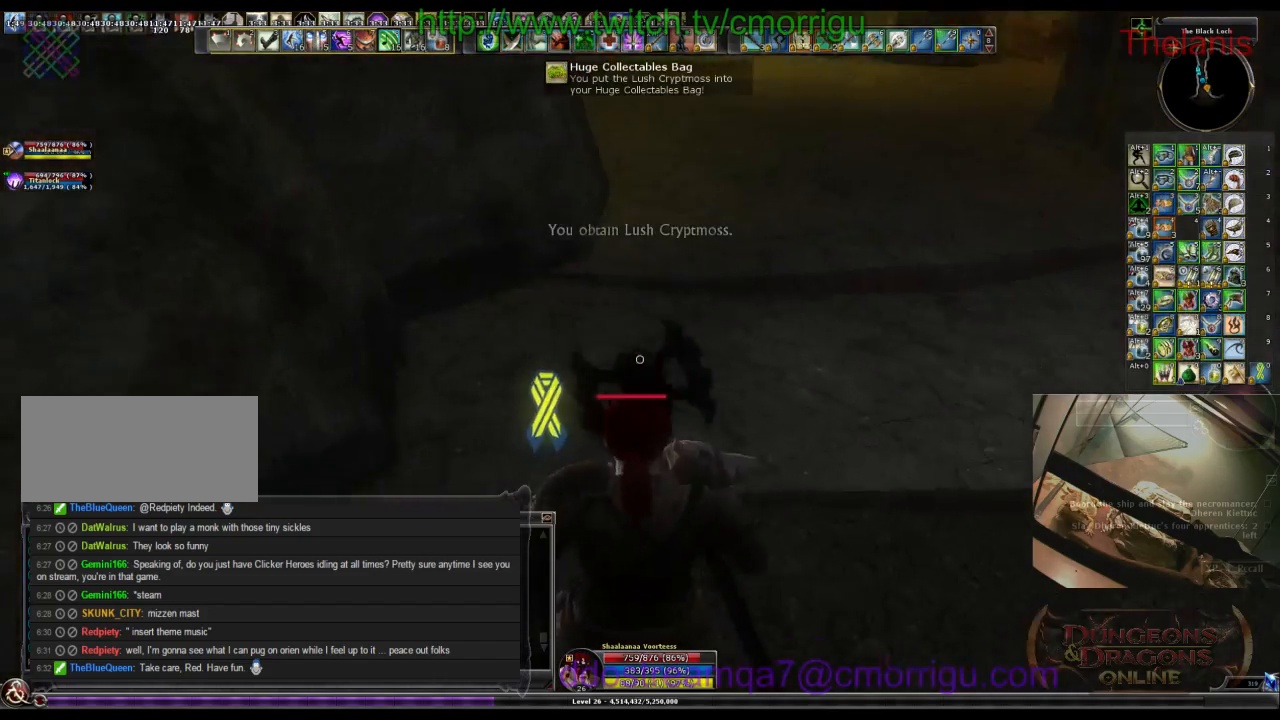
{"keys": ["w"], "events": []}
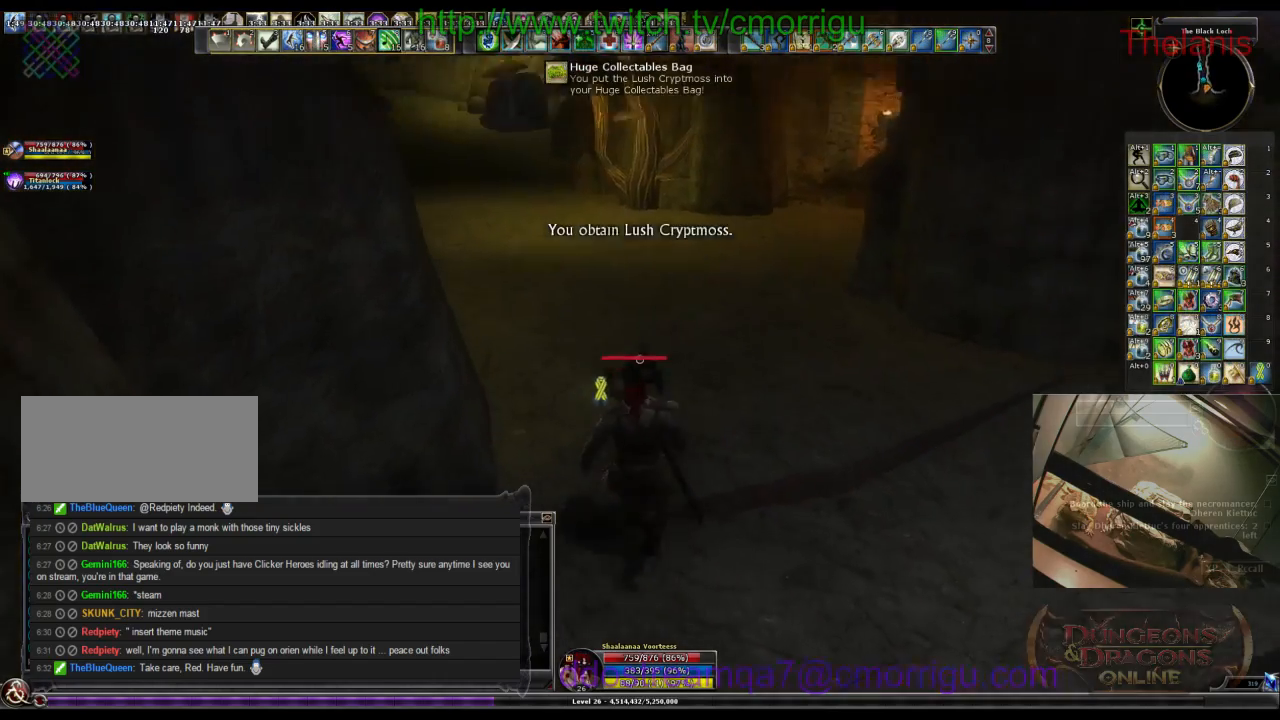
{"keys": ["w"], "events": []}
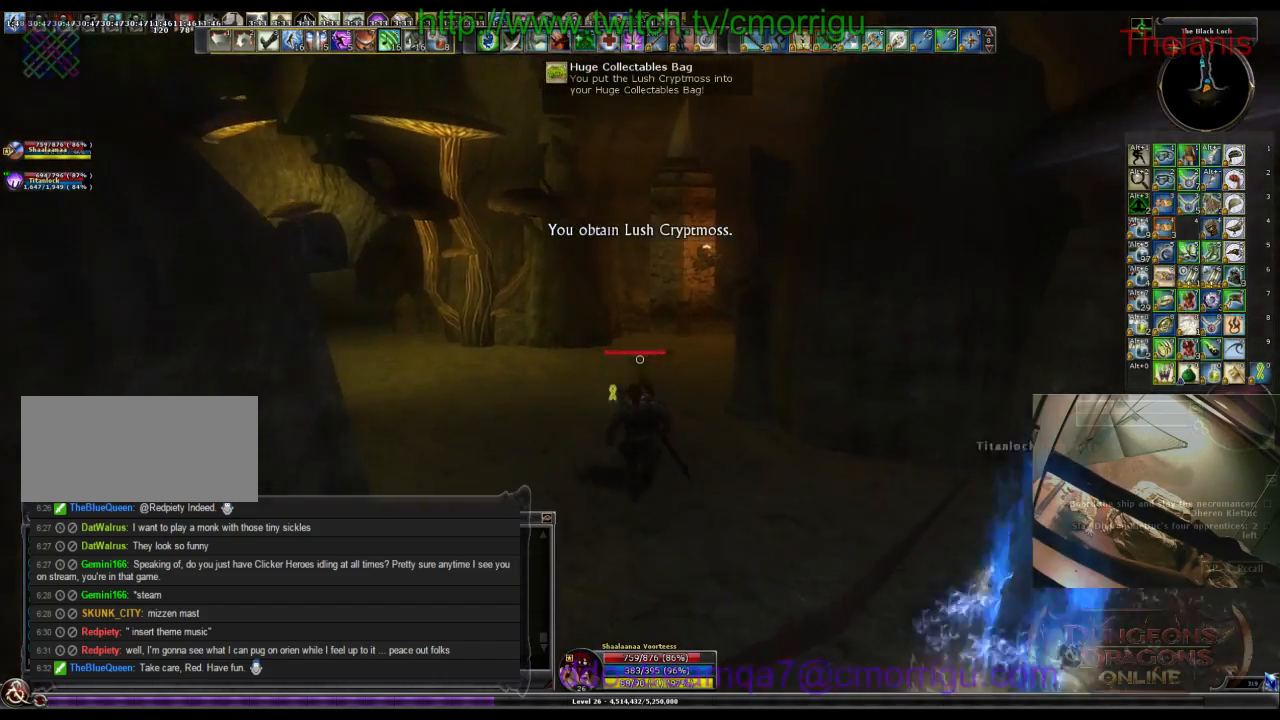
{"keys": ["w"], "events": []}
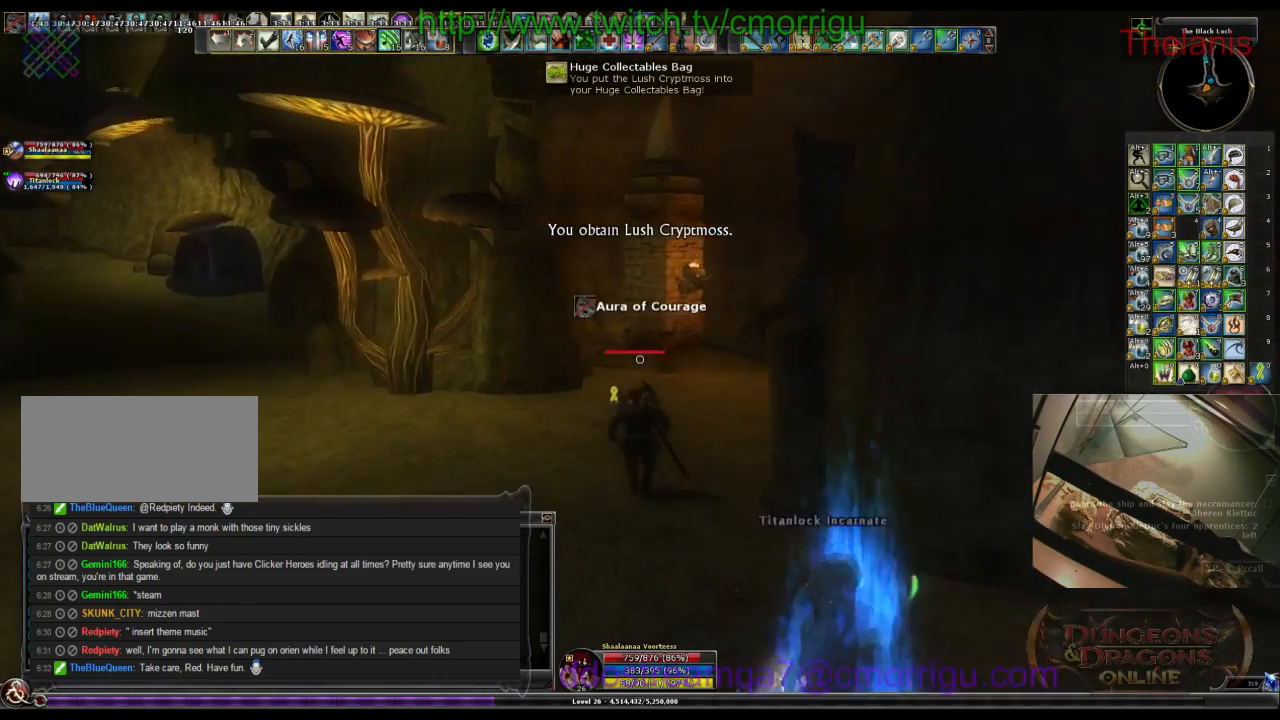
{"keys": ["w"], "events": []}
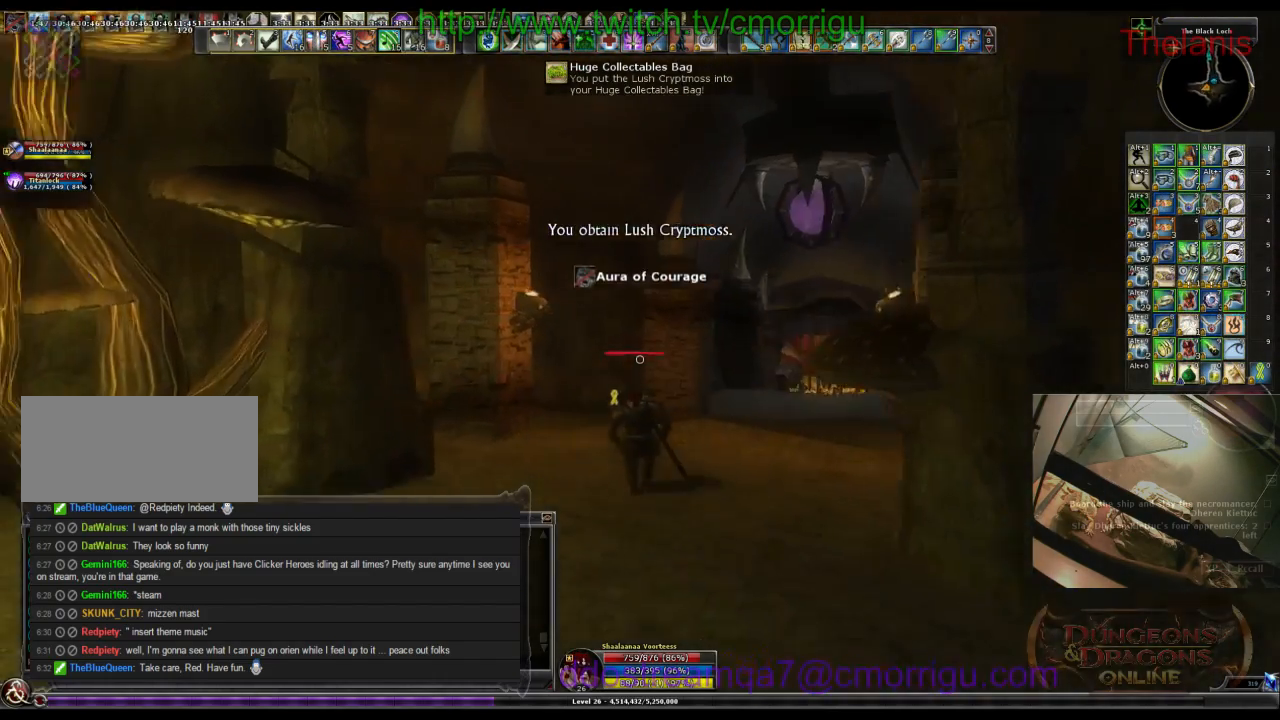
{"keys": ["w"], "events": []}
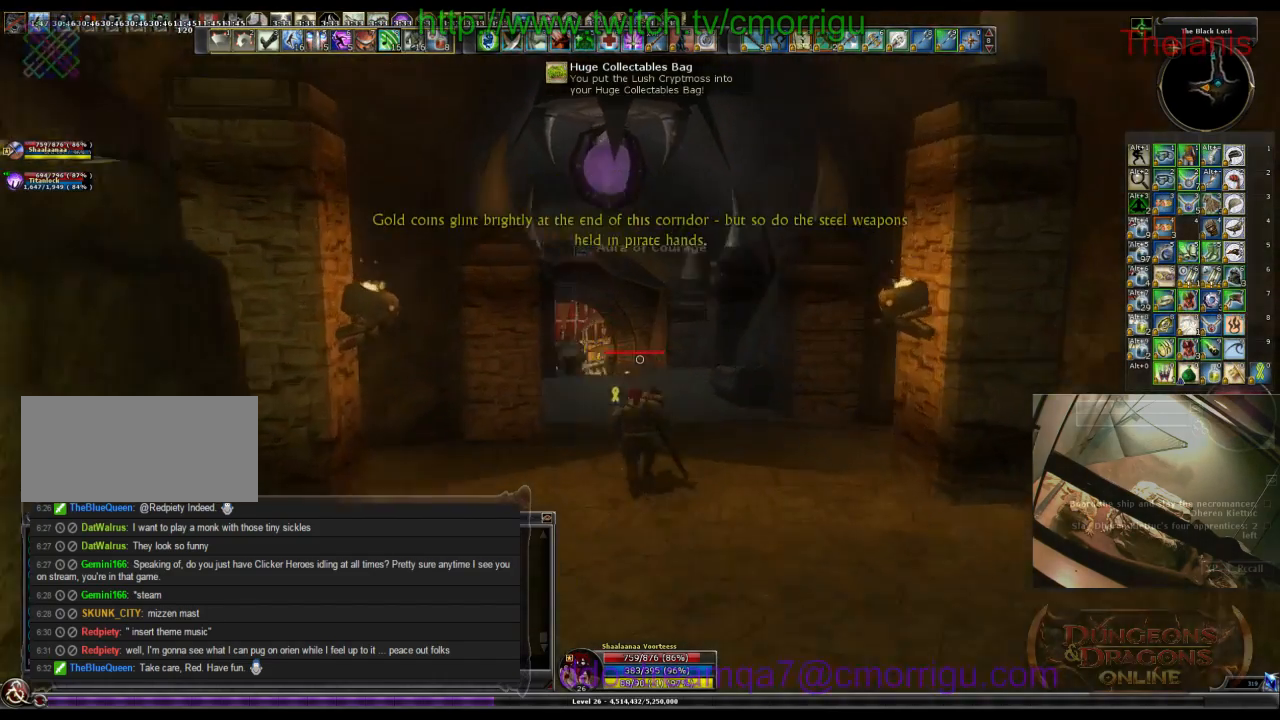
{"keys": ["w"], "events": []}
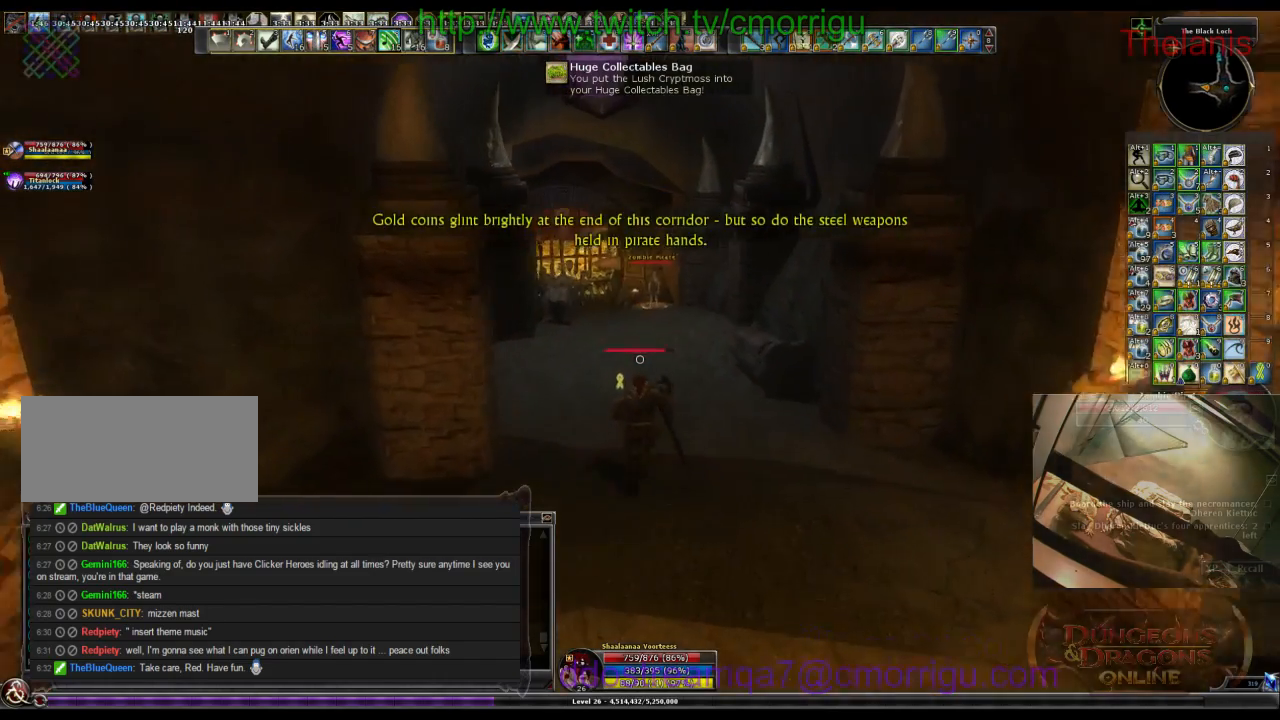
{"keys": ["w"], "events": []}
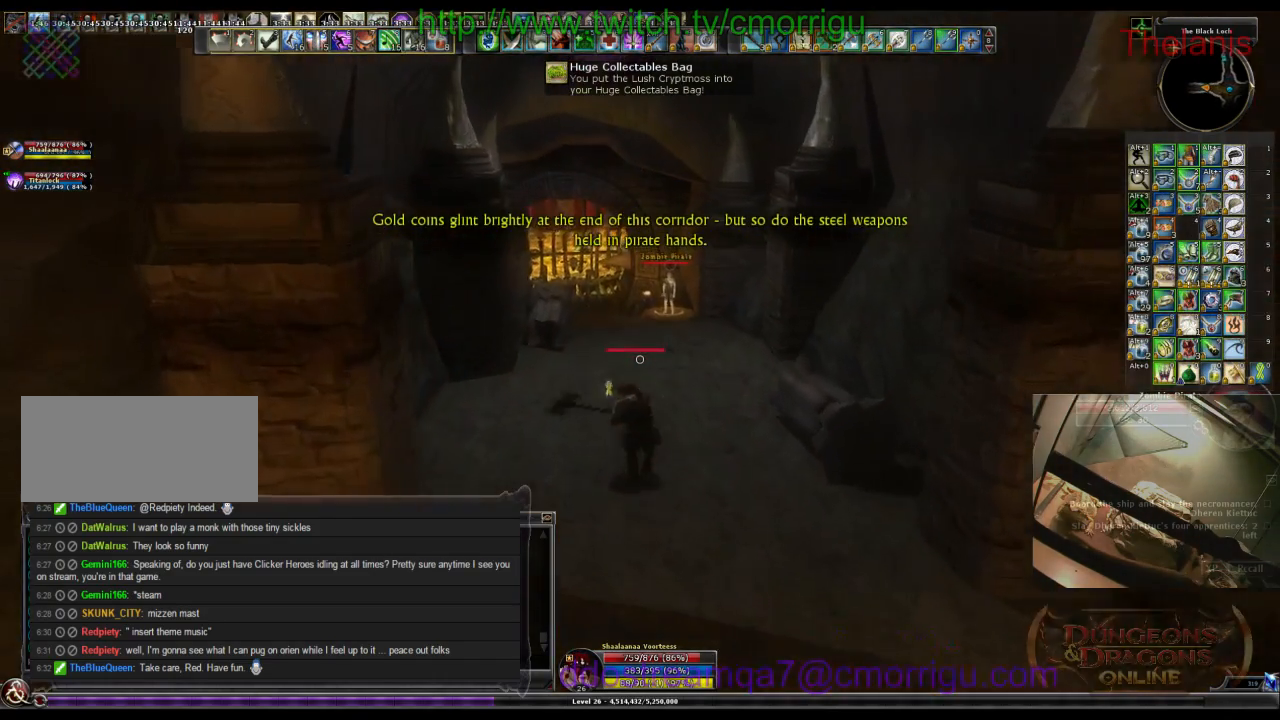
{"keys": ["w"], "events": []}
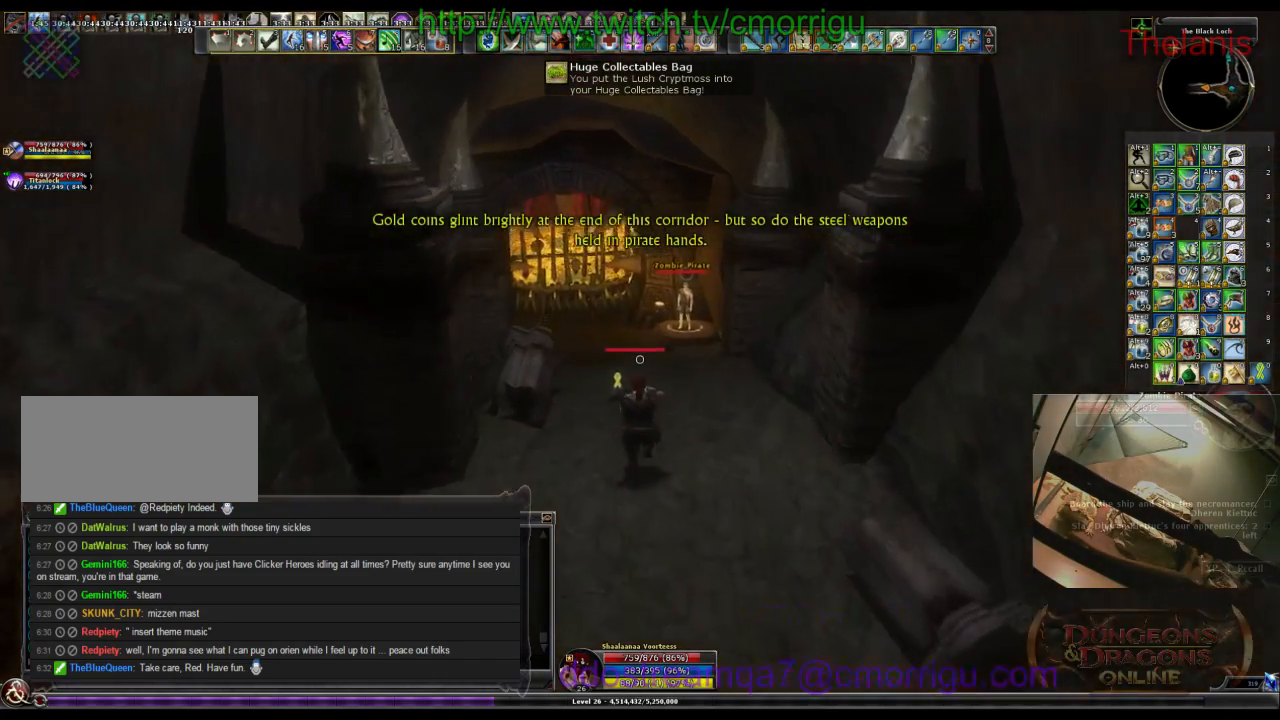
{"keys": ["w"], "events": []}
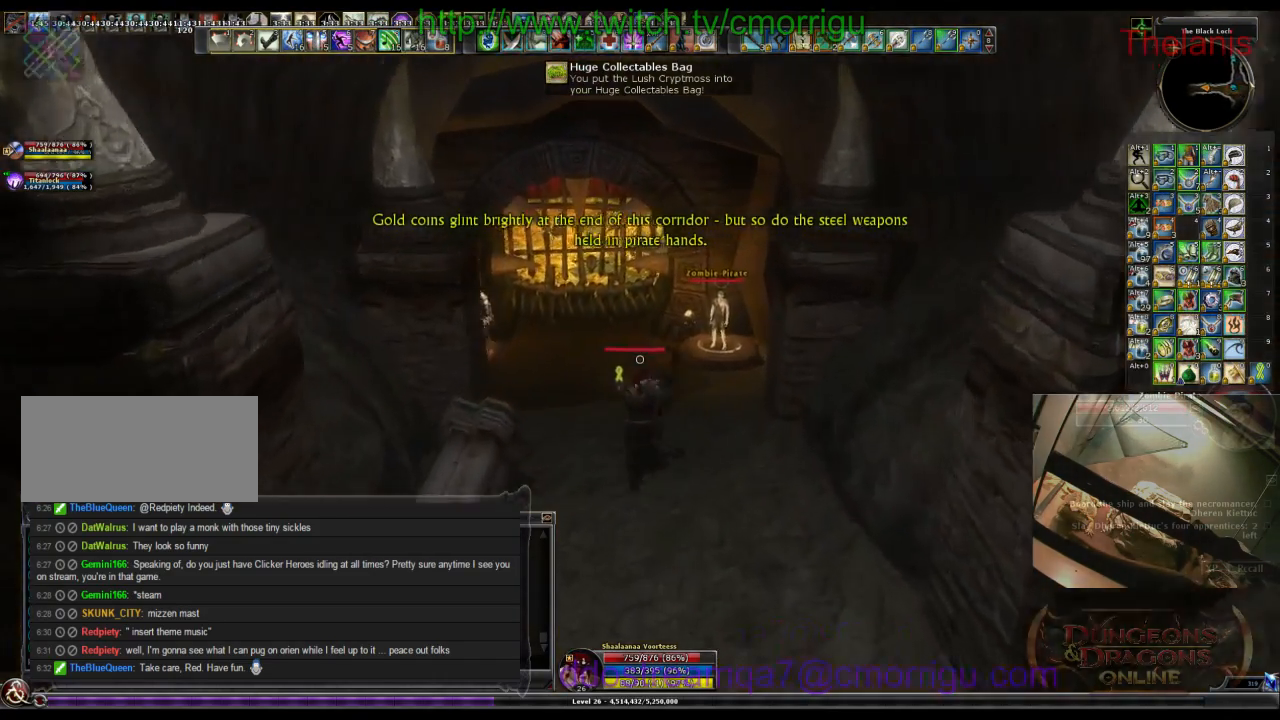
{"keys": ["a", "w"], "events": [[467, "a", "down"]]}
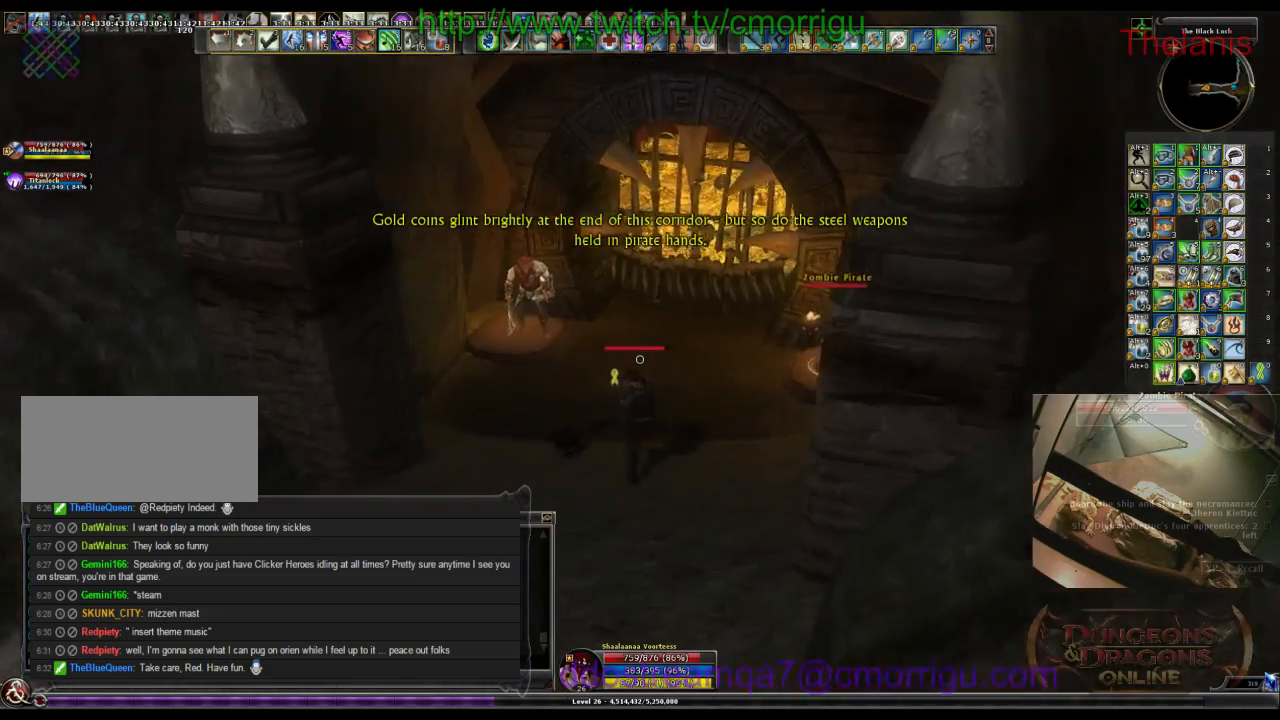
{"keys": ["w"], "events": [[334, "a", "up"]]}
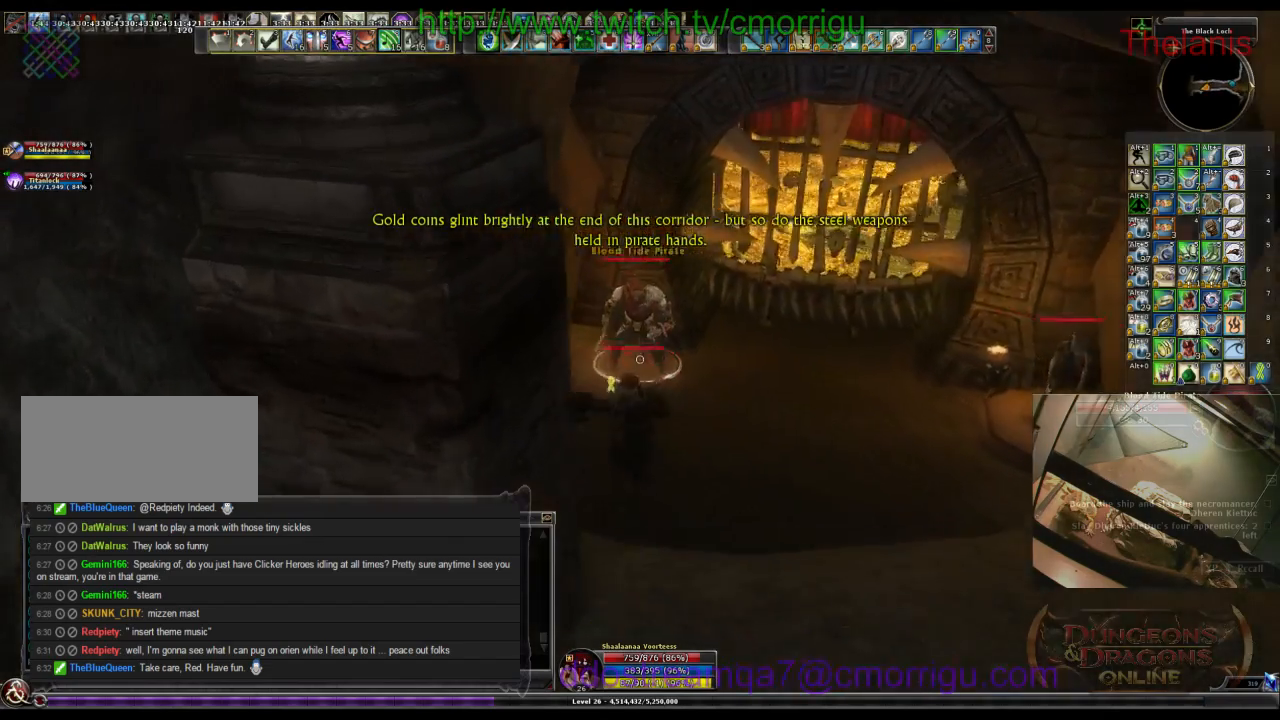
{"keys": [], "events": [[34, "3", "down"], [200, "w", "up"], [267, "3", "up"]]}
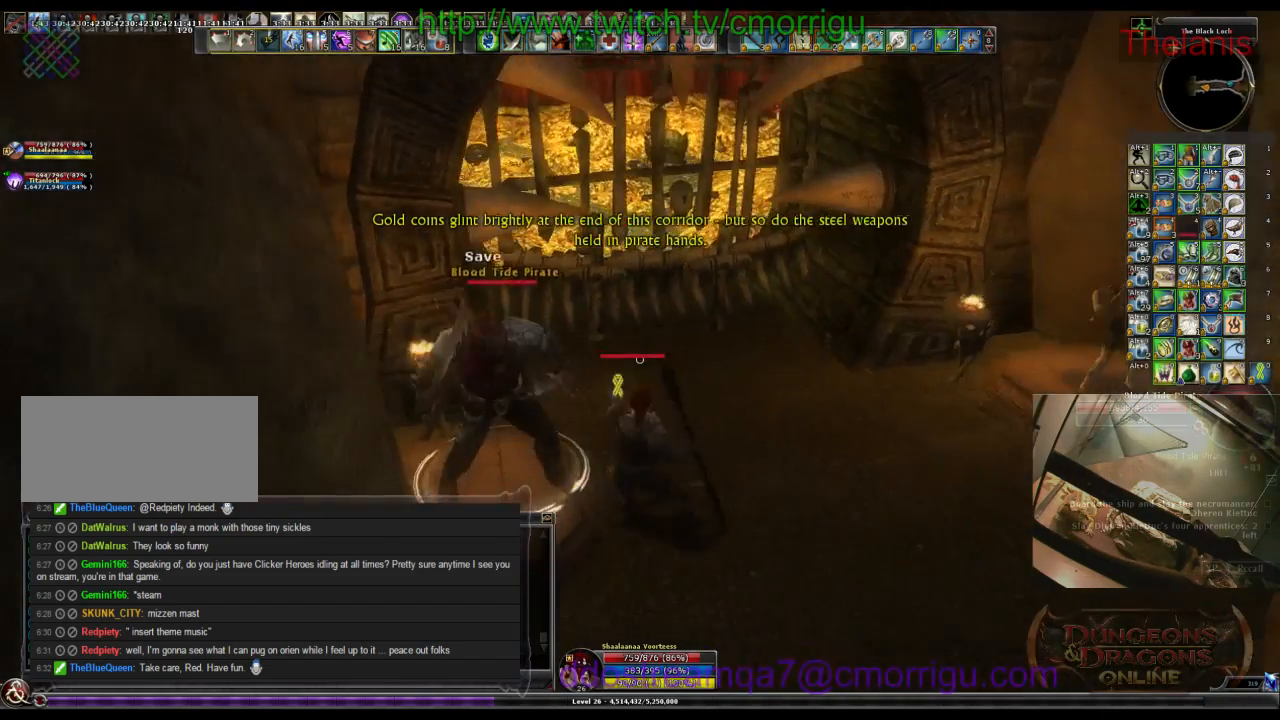
{"keys": [], "events": [[167, "1", "down"], [367, "1", "up"]]}
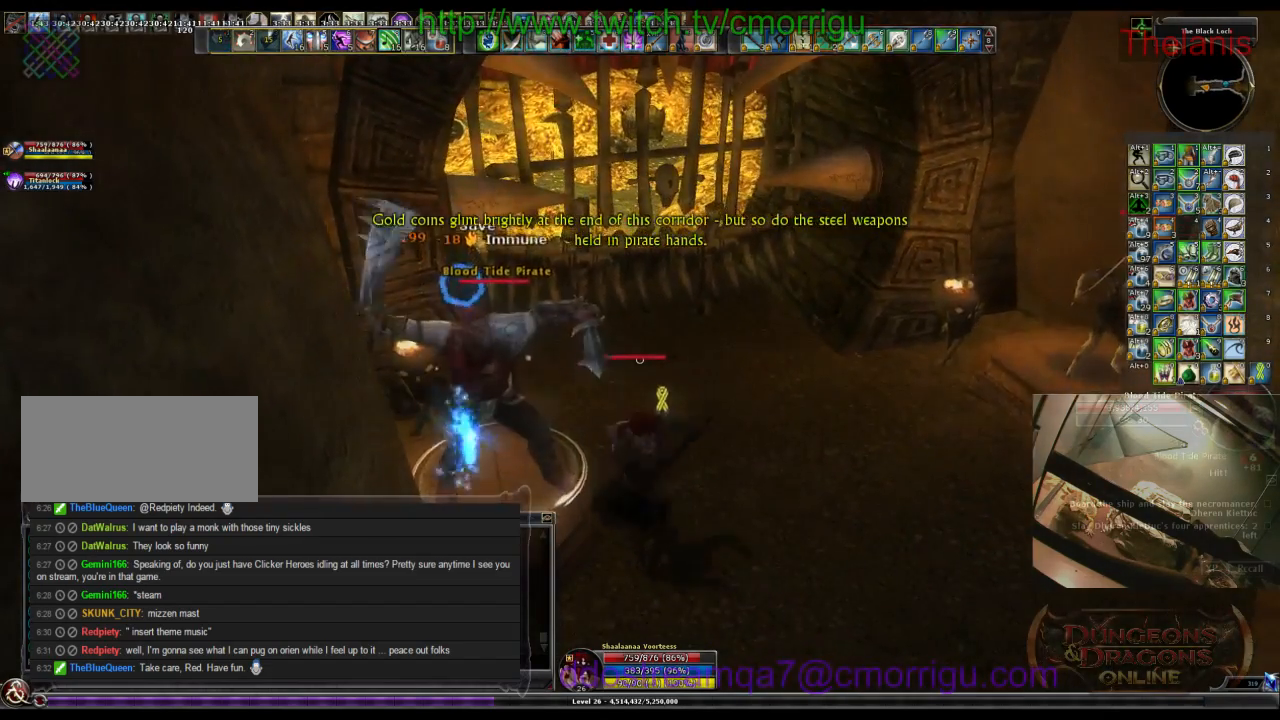
{"keys": [], "events": [[167, "2", "down"], [434, "2", "up"]]}
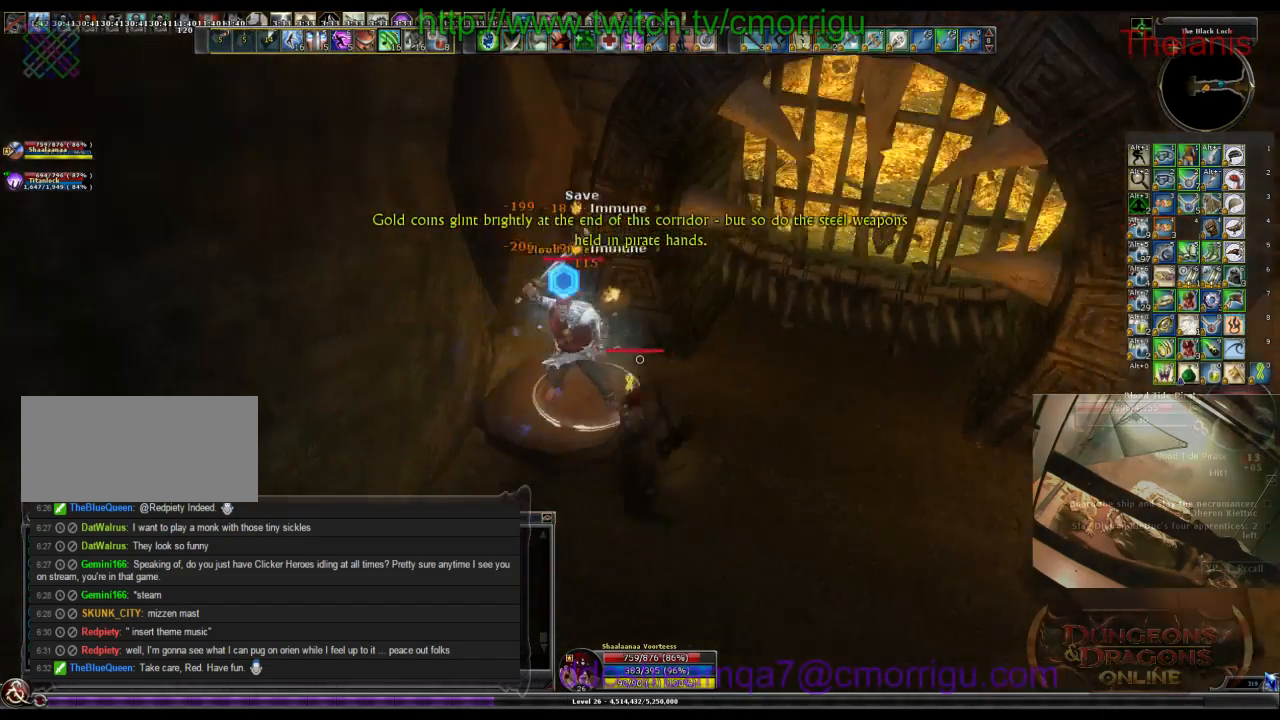
{"keys": [], "events": []}
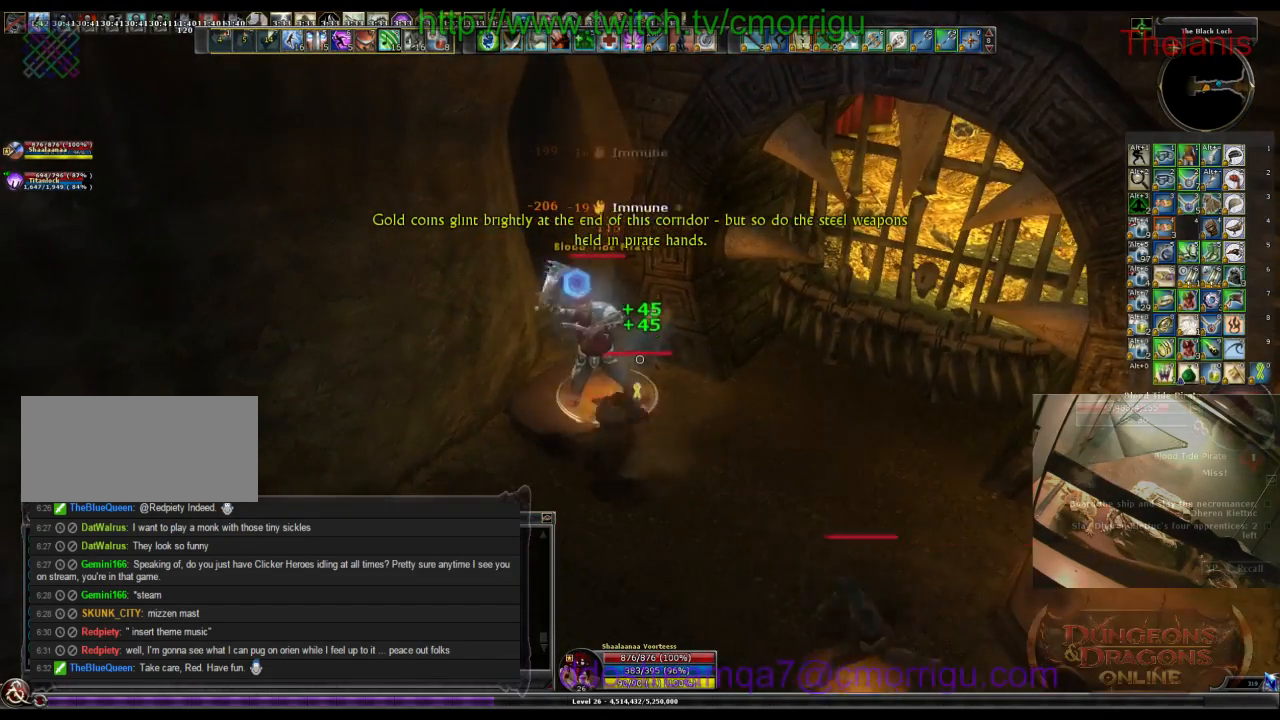
{"keys": [], "events": []}
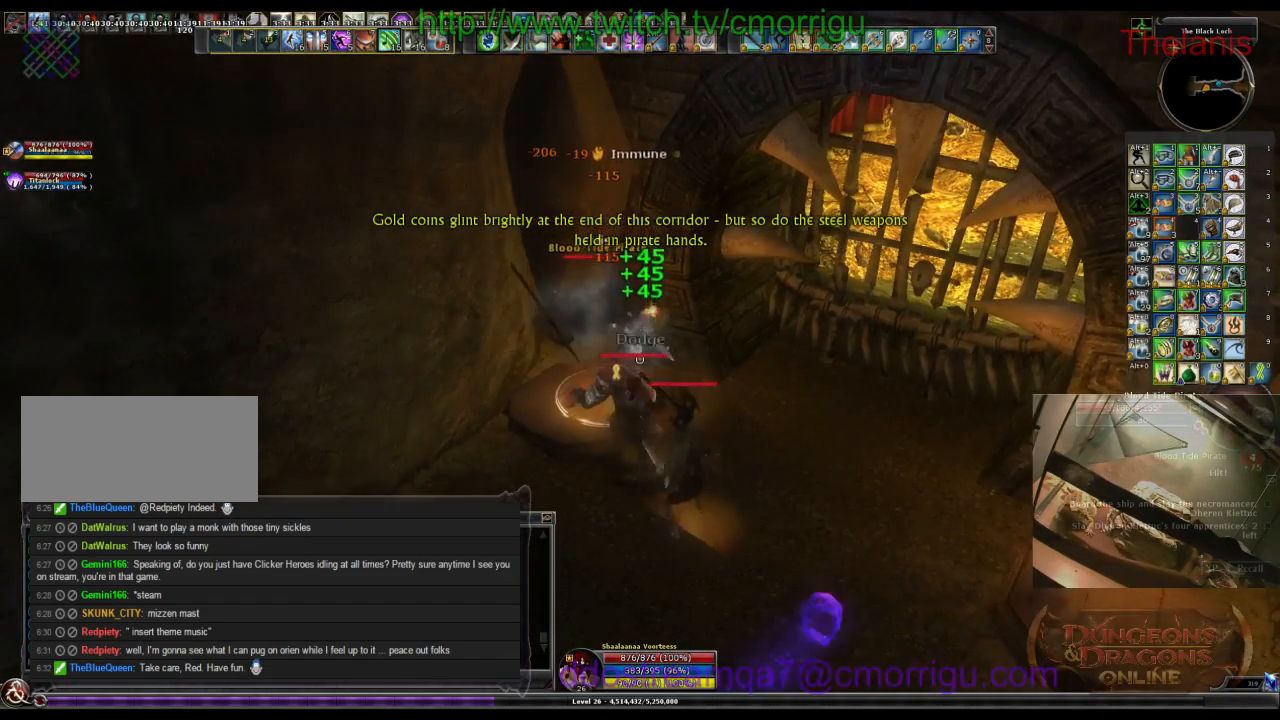
{"keys": [], "events": []}
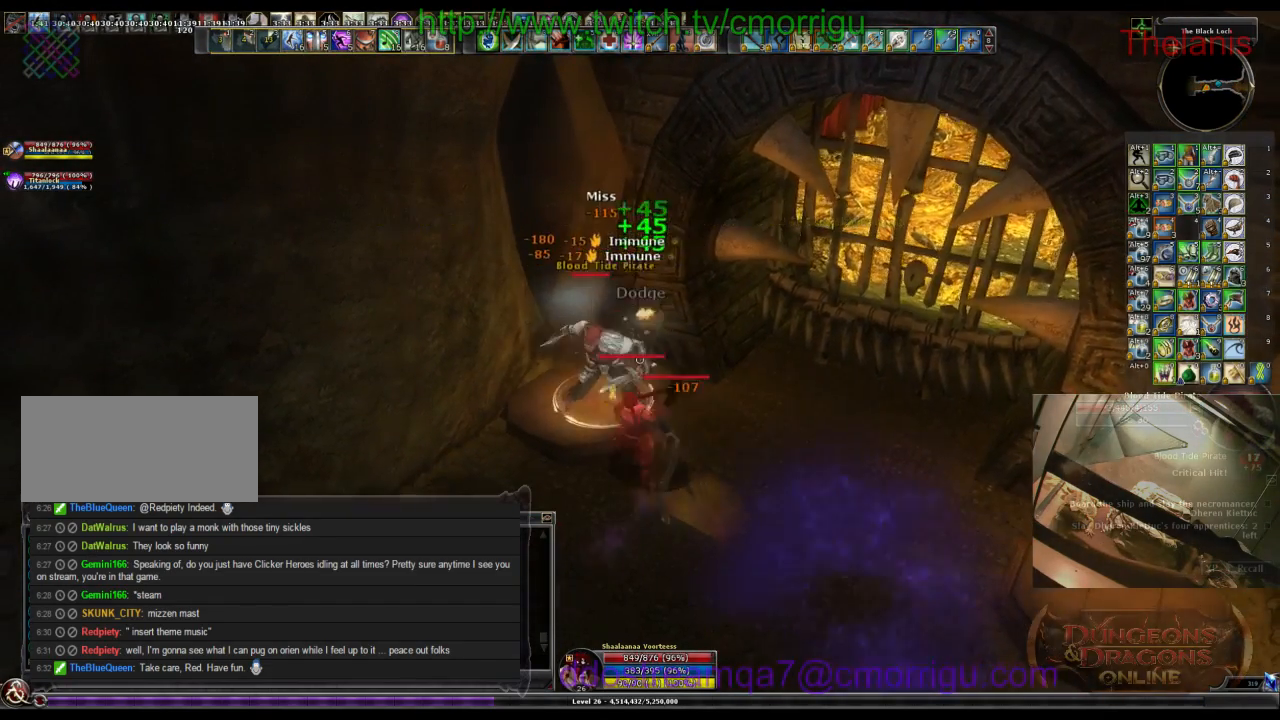
{"keys": [], "events": []}
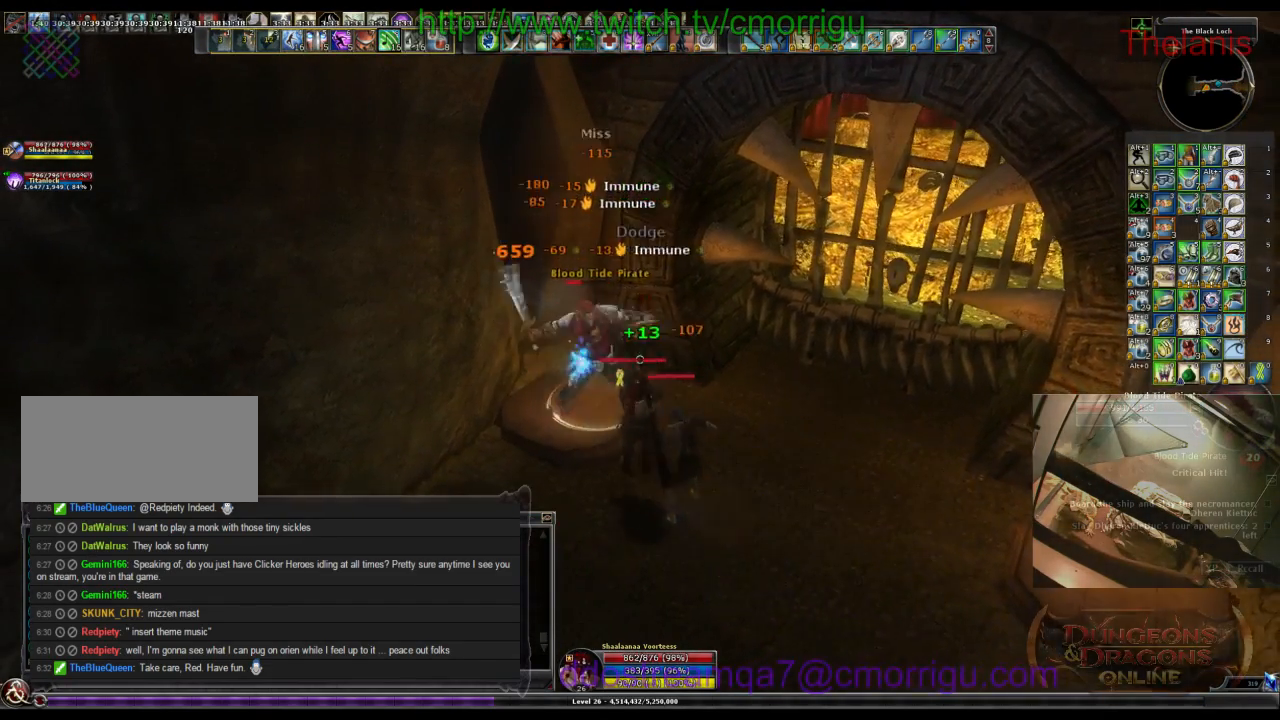
{"keys": [], "events": []}
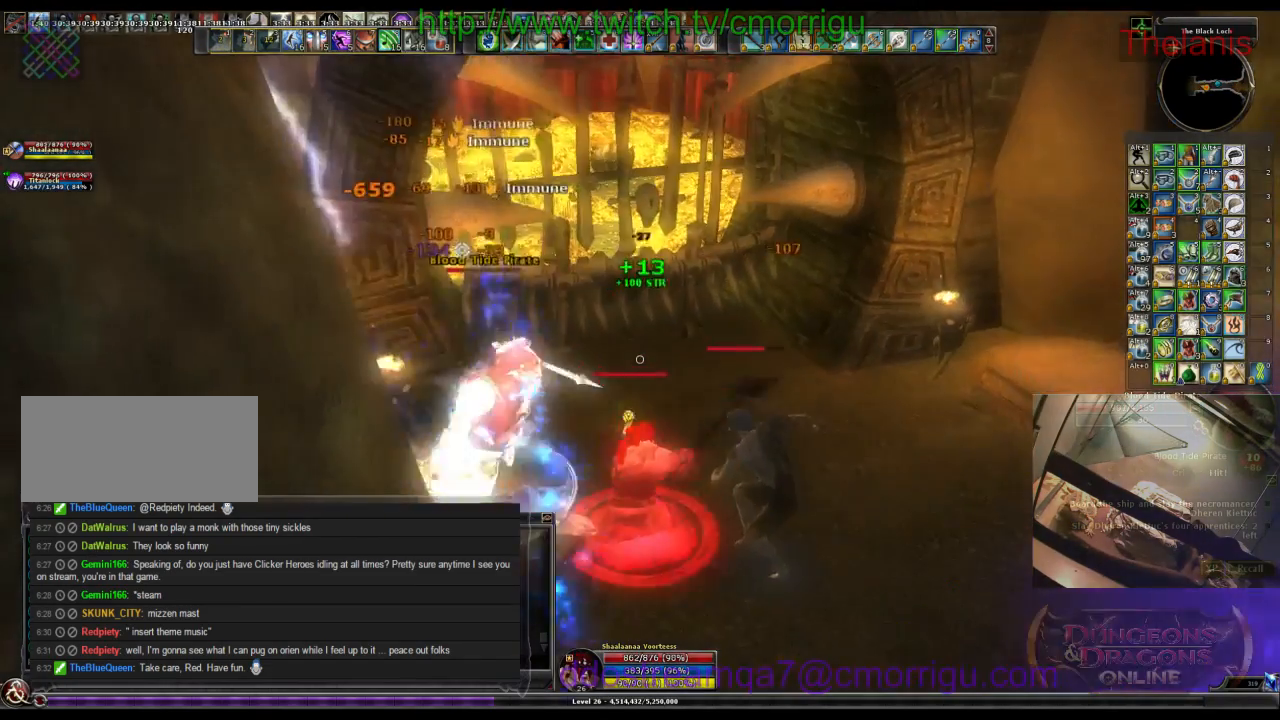
{"keys": [], "events": []}
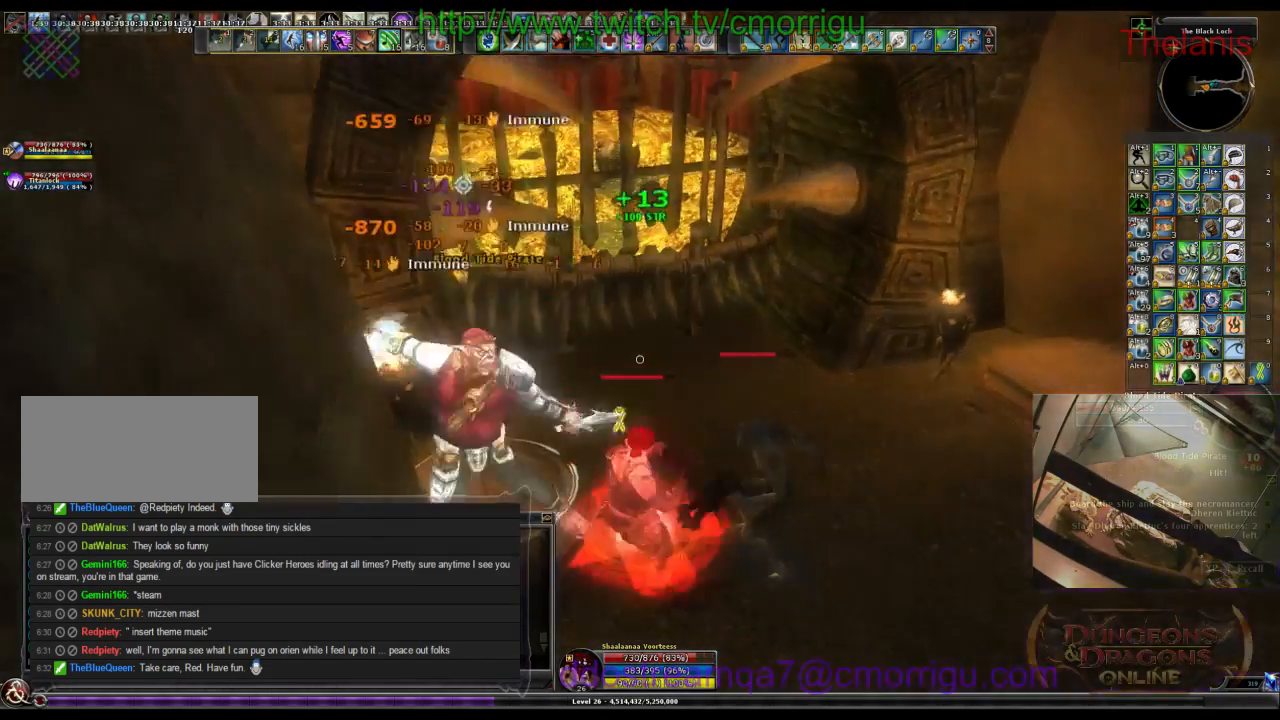
{"keys": [], "events": []}
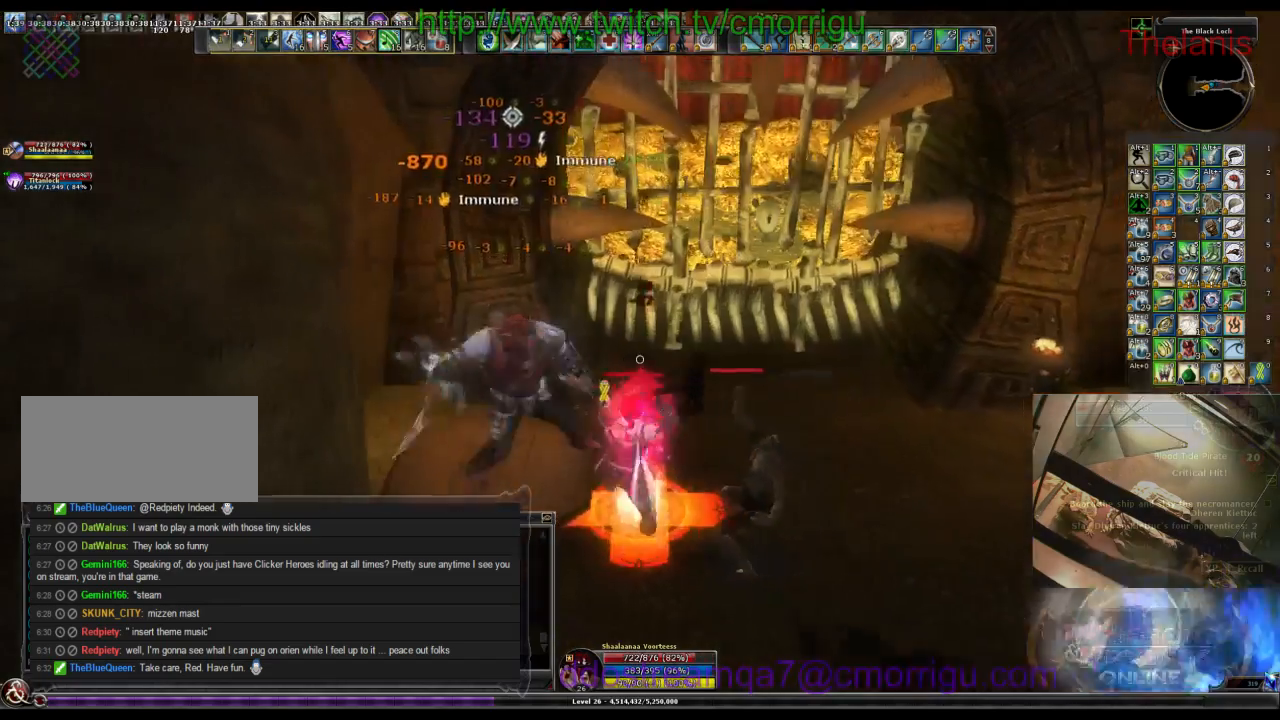
{"keys": [], "events": []}
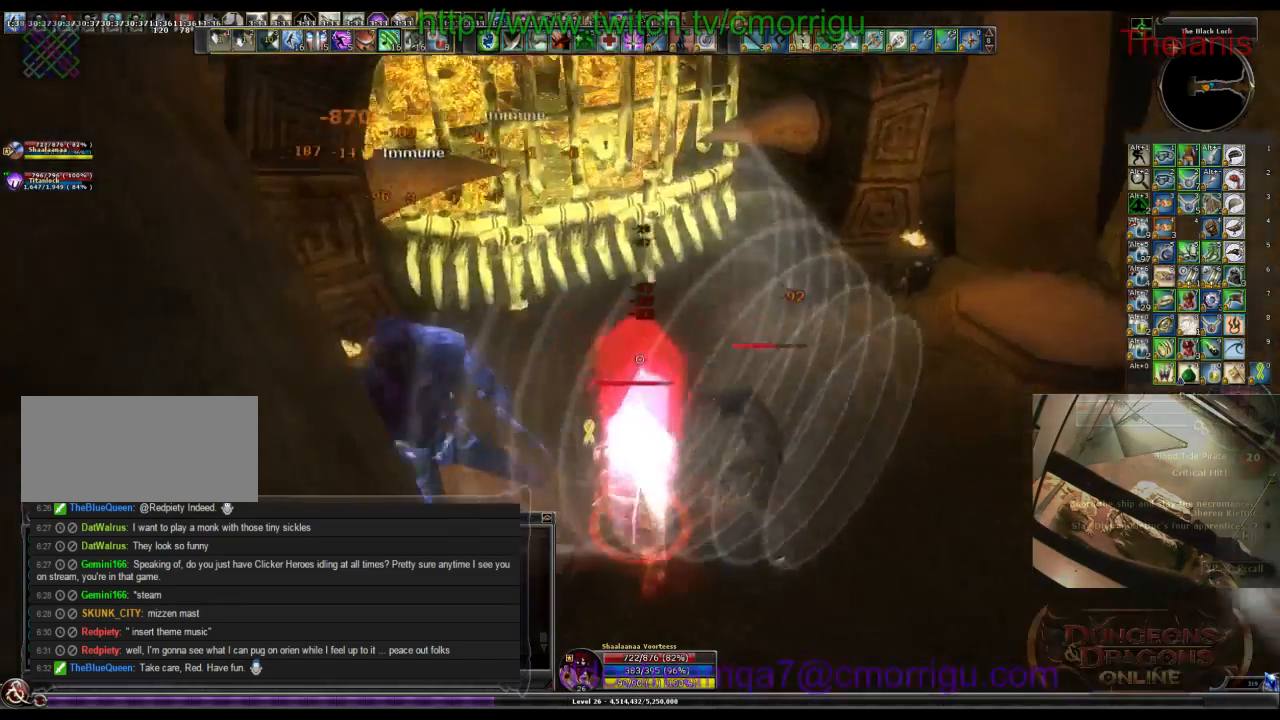
{"keys": [], "events": []}